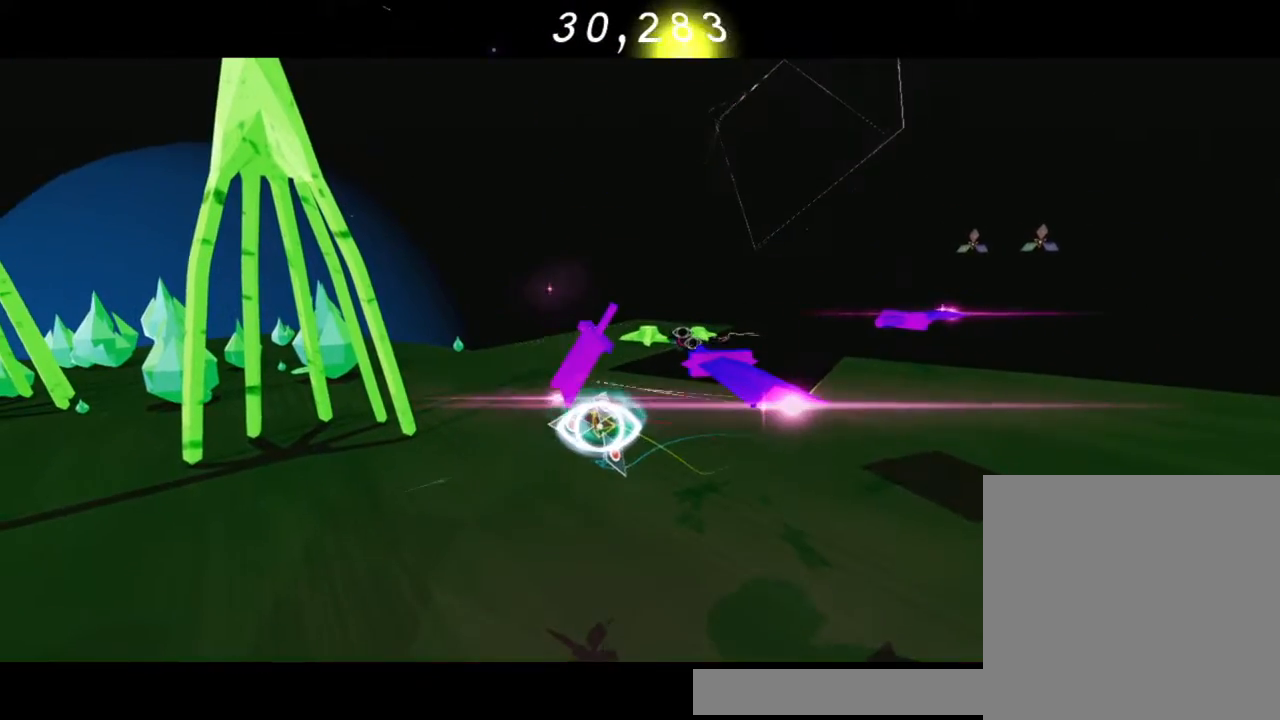
Gameplay with a controller (Xbox layout); each line is a JSON object with the inputs held at the frame after it. "events" lists button and stick changes between this image and that frame as [ms after this image, input, new state], when the widget could be followed in between.
{"buttons": [], "left_stick": "left", "right_stick": "center", "events": [[83, "Y", "up"], [183, "Y", "down"], [483, "Y", "up"]]}
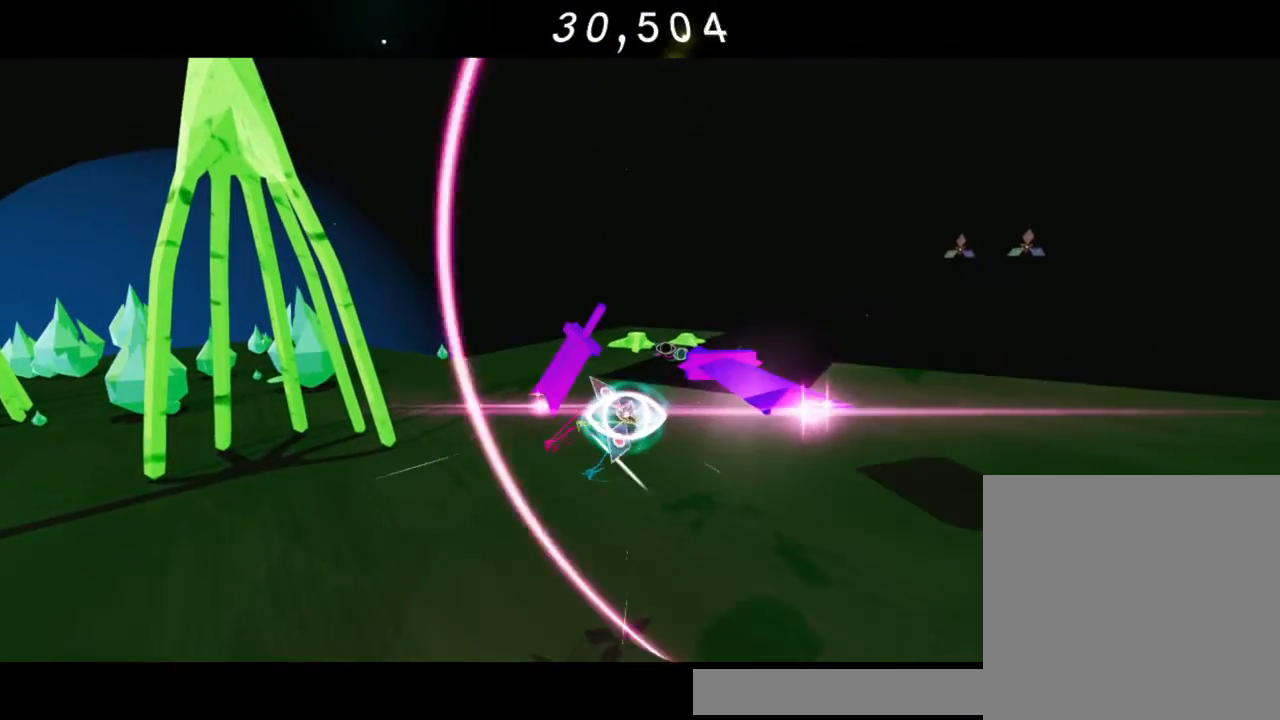
{"buttons": ["Y"], "left_stick": "left", "right_stick": "center", "events": [[50, "Y", "down"], [150, "Y", "up"], [200, "Y", "down"], [317, "Y", "up"], [433, "Y", "down"]]}
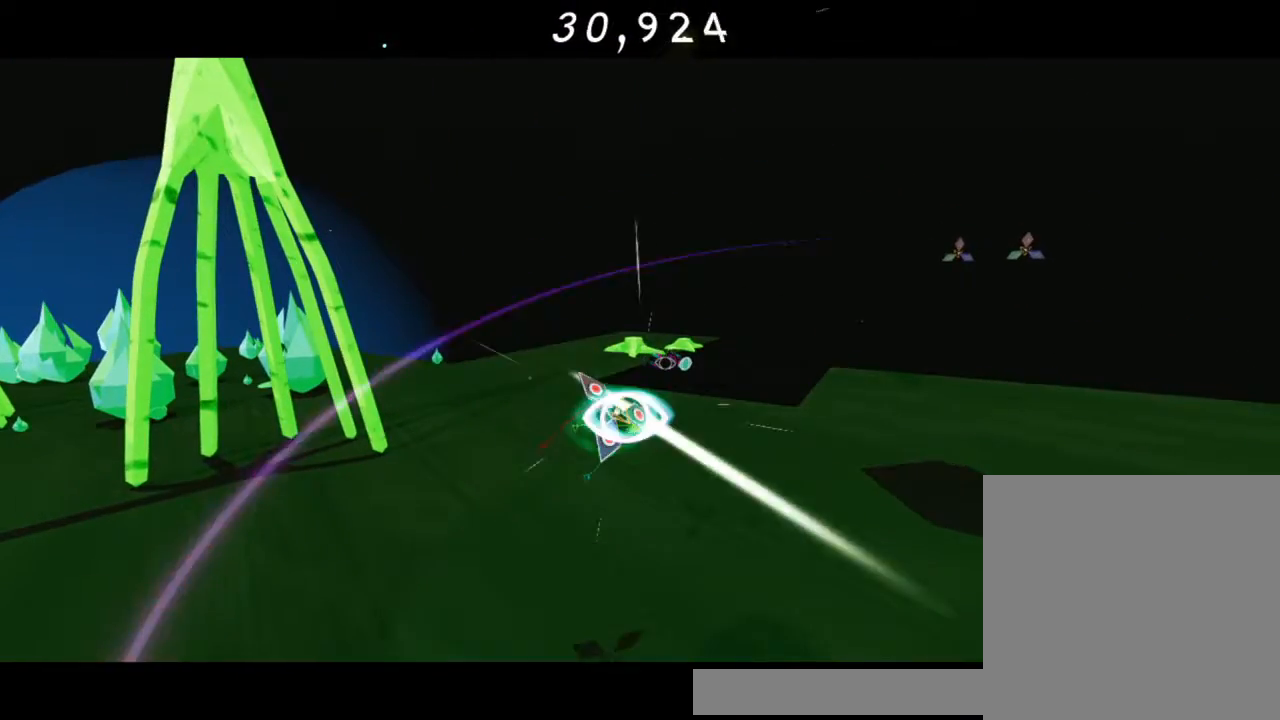
{"buttons": [], "left_stick": "left", "right_stick": "center", "events": [[50, "Y", "up"], [117, "Y", "down"], [250, "Y", "up"], [283, "Y", "down"], [417, "Y", "up"]]}
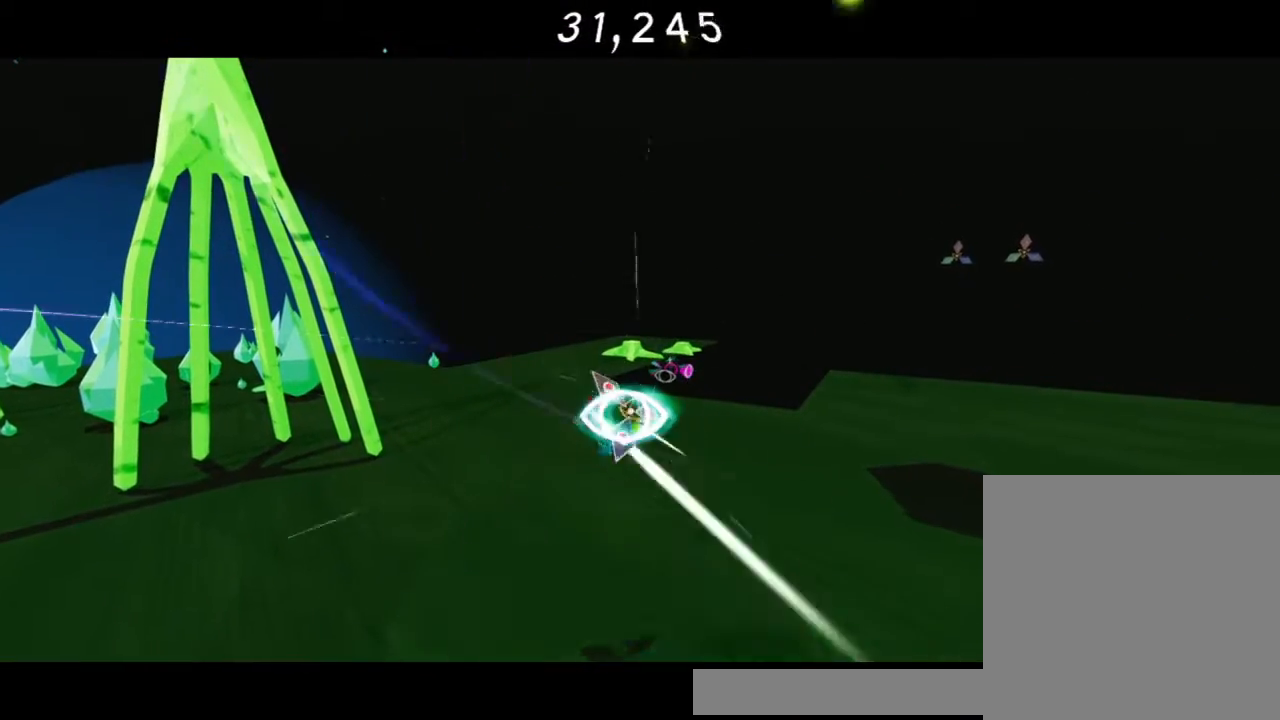
{"buttons": ["Y"], "left_stick": "left", "right_stick": "center", "events": [[17, "Y", "down"], [117, "Y", "up"], [217, "Y", "down"], [317, "Y", "up"], [350, "Y", "down"]]}
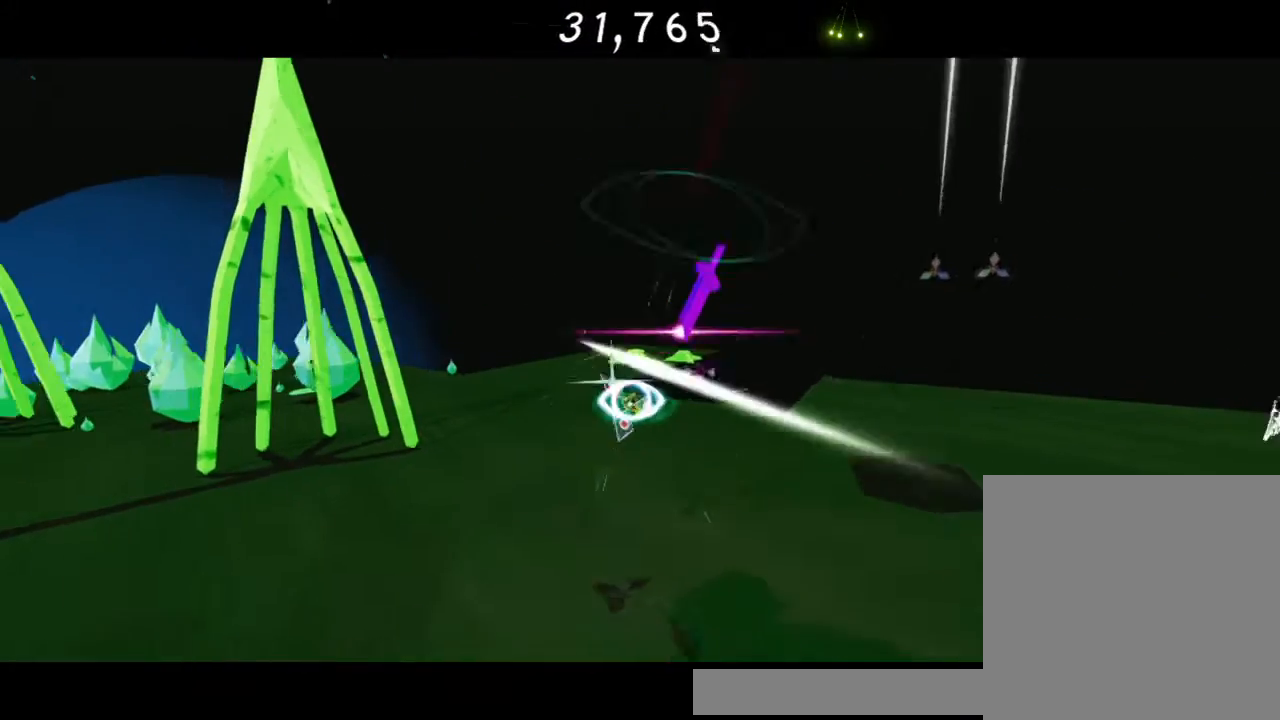
{"buttons": ["Y"], "left_stick": "left", "right_stick": "center", "events": [[17, "Y", "up"], [133, "Y", "down"], [250, "Y", "up"], [350, "Y", "down"]]}
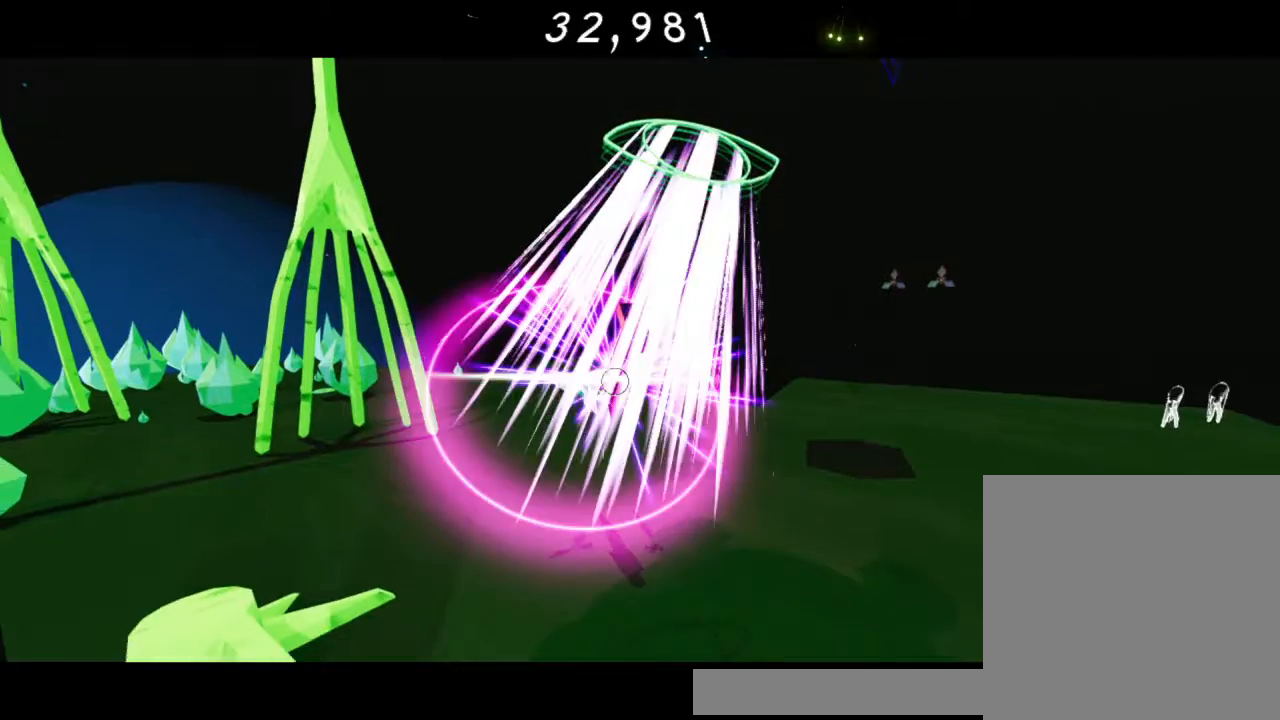
{"buttons": [], "left_stick": "left", "right_stick": "center", "events": [[233, "Y", "up"]]}
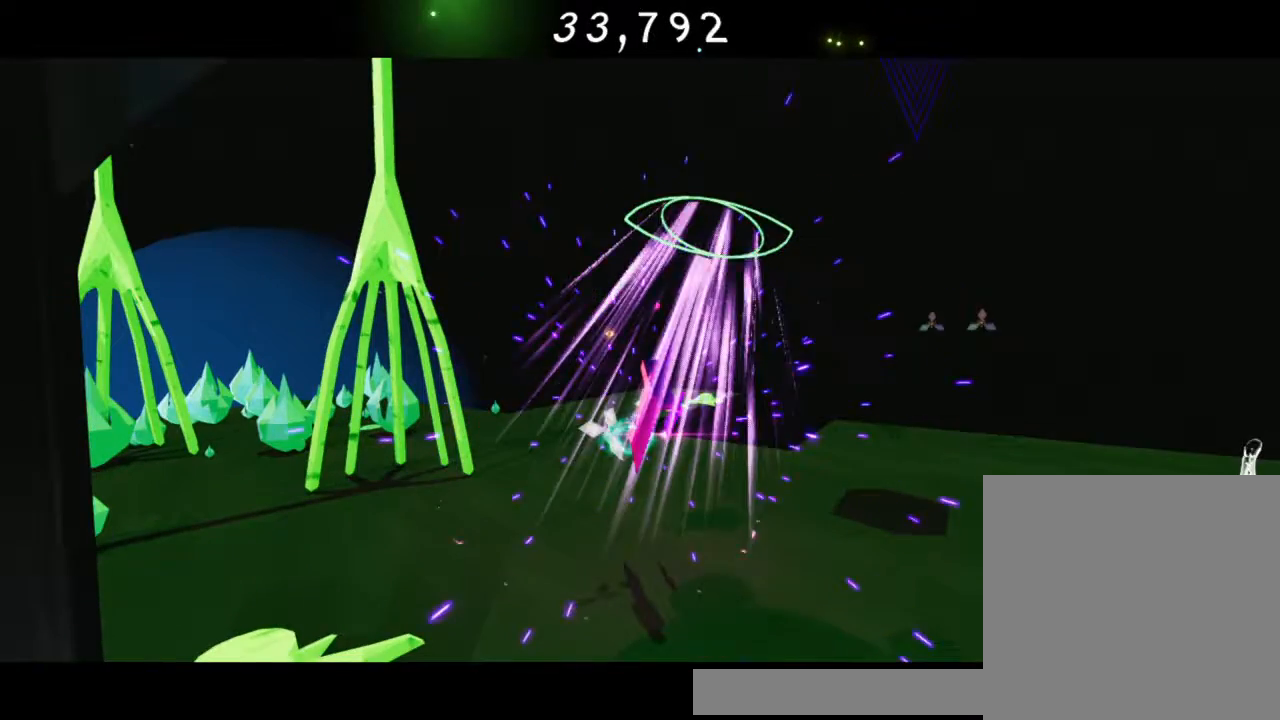
{"buttons": [], "left_stick": "up-right", "right_stick": "center", "events": [[250, "left_stick", "up-right"]]}
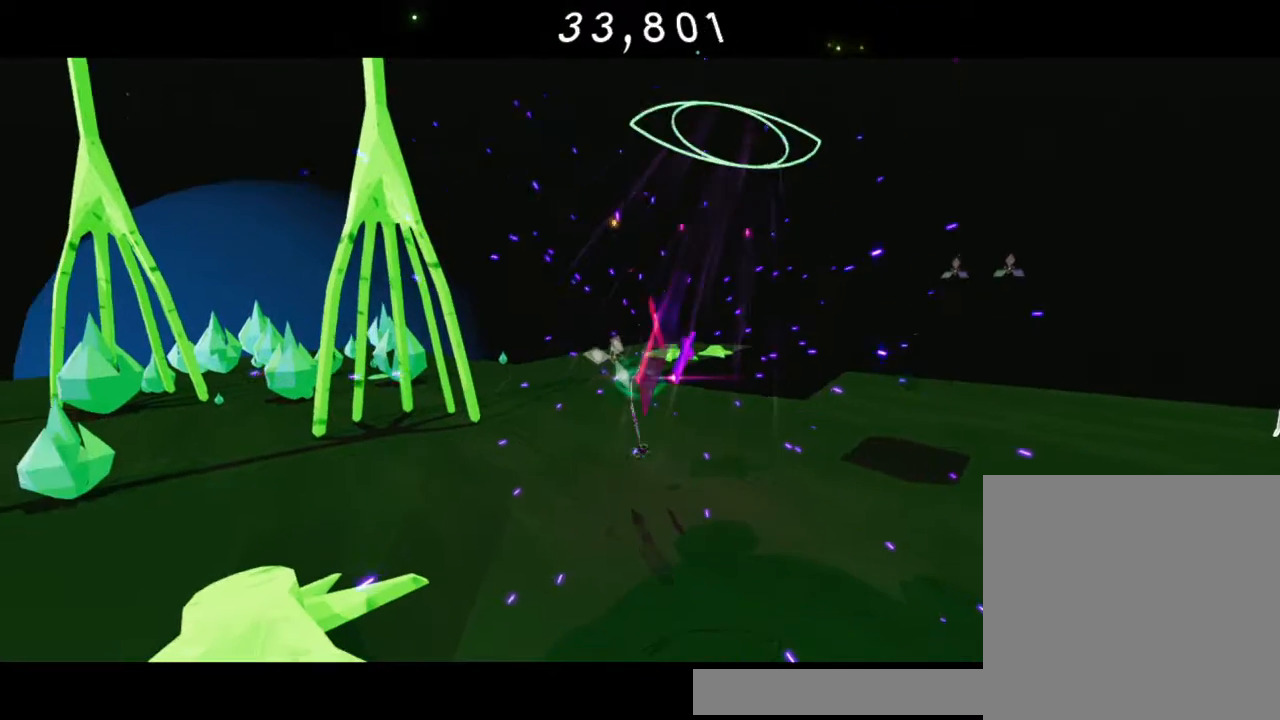
{"buttons": ["A"], "left_stick": "up-right", "right_stick": "center", "events": [[117, "A", "down"], [233, "A", "up"], [333, "A", "down"], [383, "A", "up"], [483, "A", "down"]]}
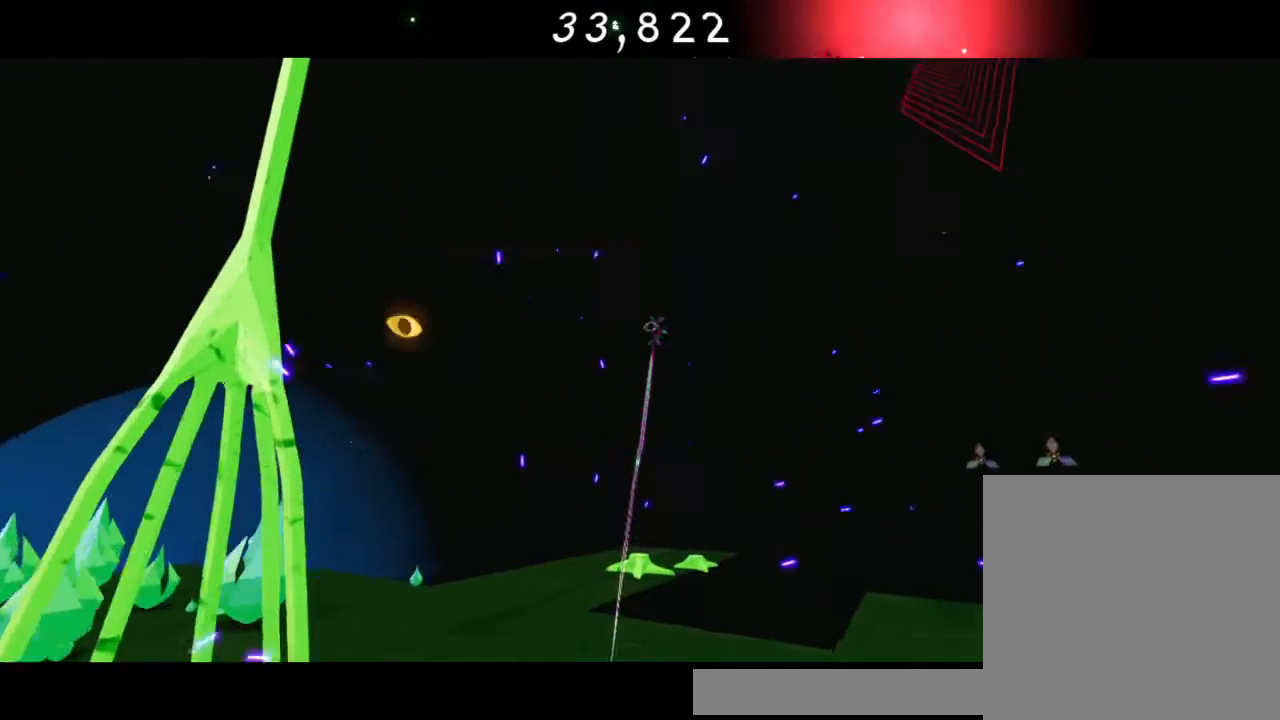
{"buttons": [], "left_stick": "up-right", "right_stick": "center", "events": [[83, "A", "up"]]}
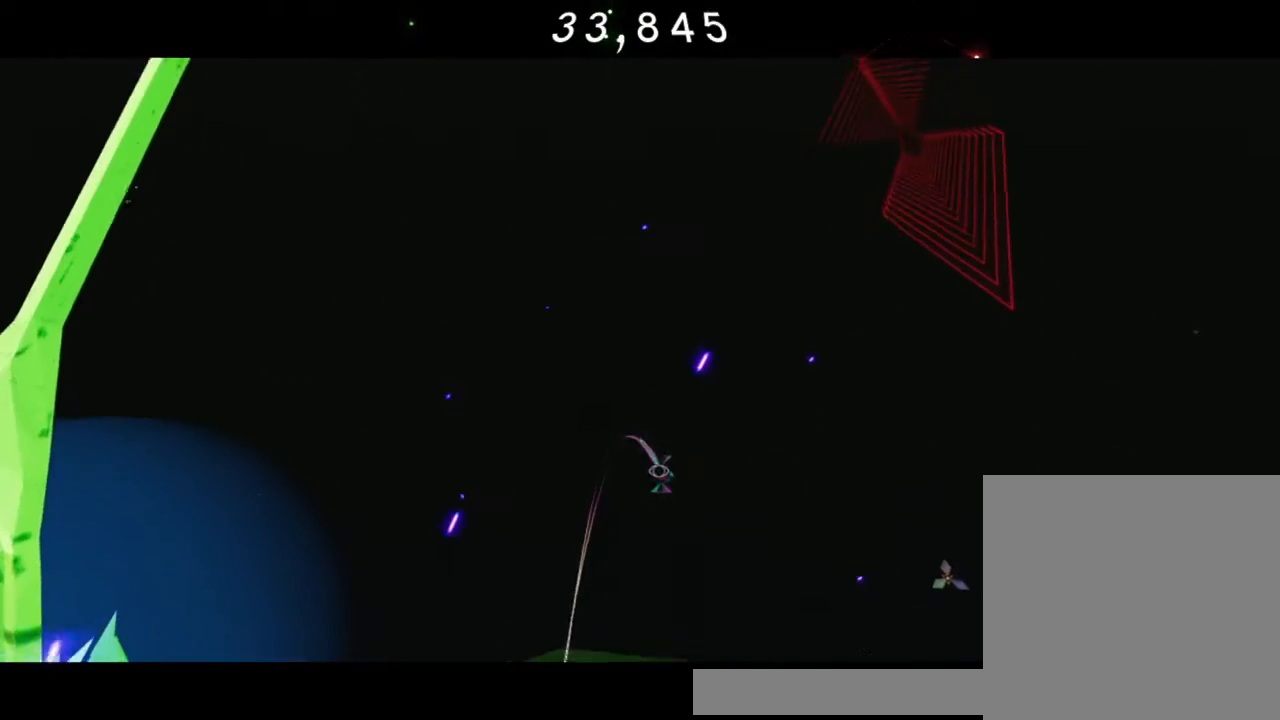
{"buttons": [], "left_stick": "up-right", "right_stick": "center", "events": []}
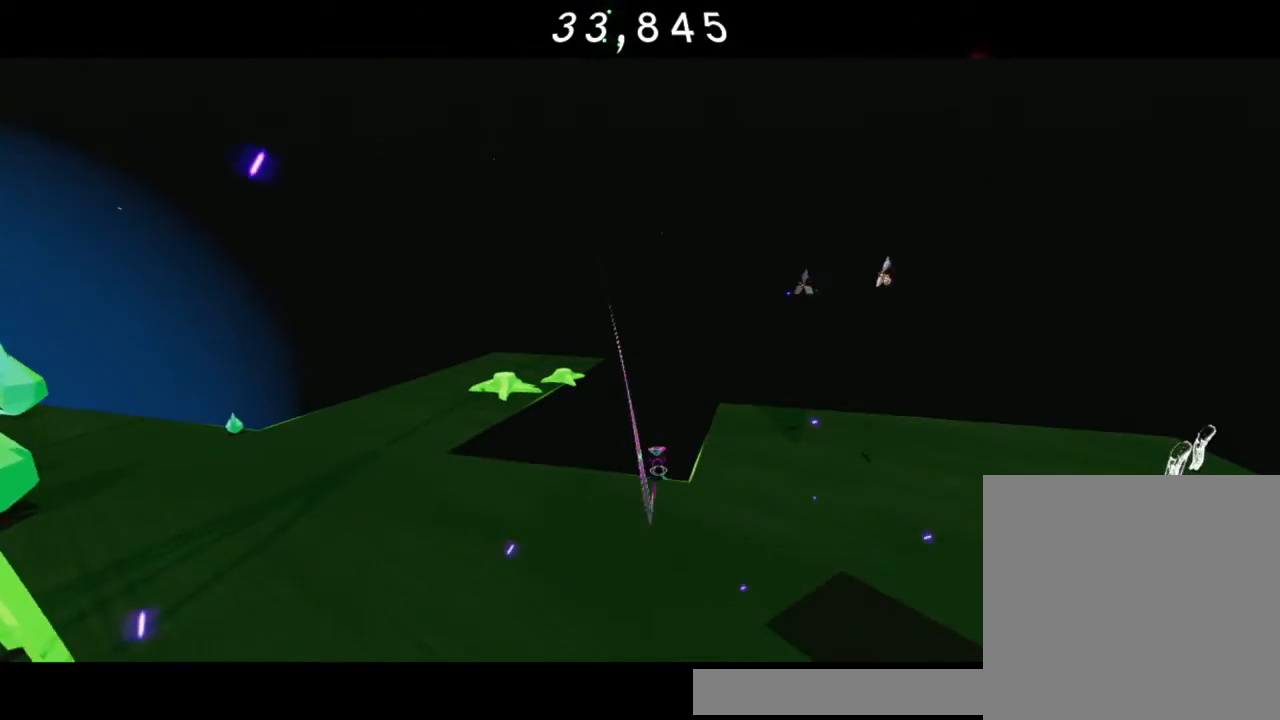
{"buttons": ["R2"], "left_stick": "up-right", "right_stick": "center", "events": [[33, "A", "down"], [183, "A", "up"], [233, "A", "down"], [317, "R2", "down"], [367, "A", "up"]]}
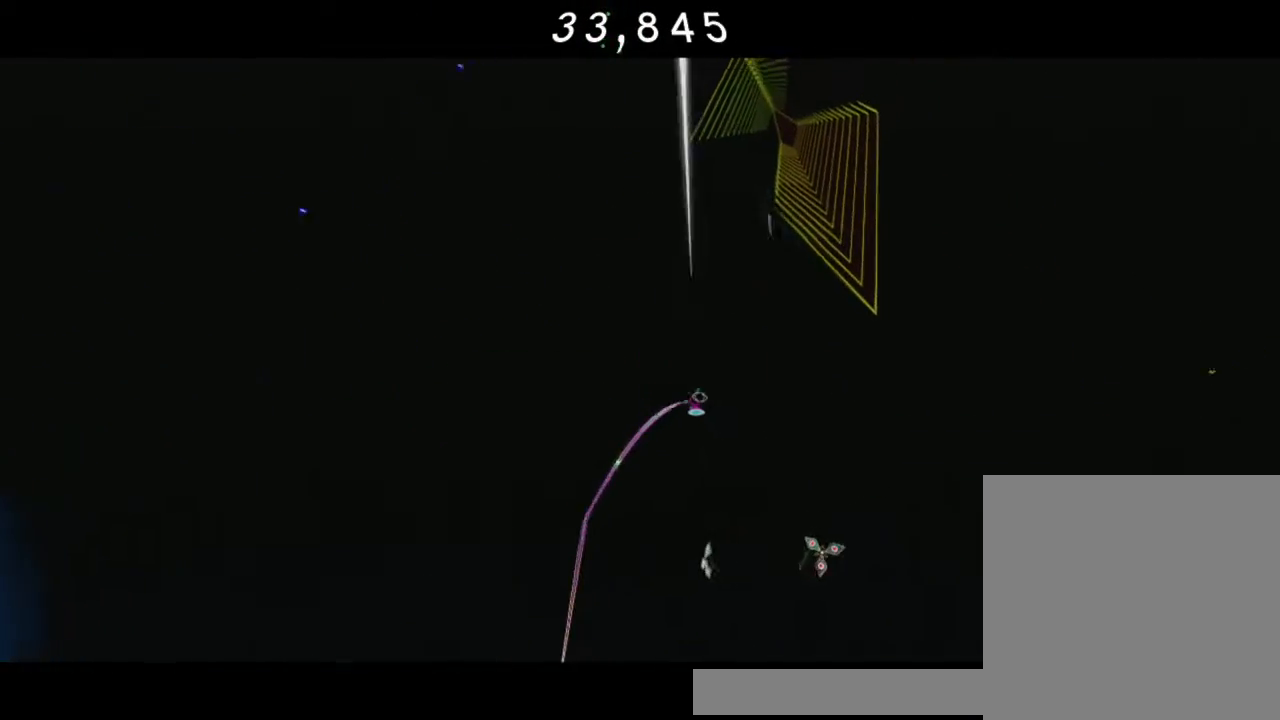
{"buttons": ["R2"], "left_stick": "up-right", "right_stick": "center", "events": [[83, "R2", "up"], [133, "R2", "down"], [317, "R2", "up"], [450, "R2", "down"]]}
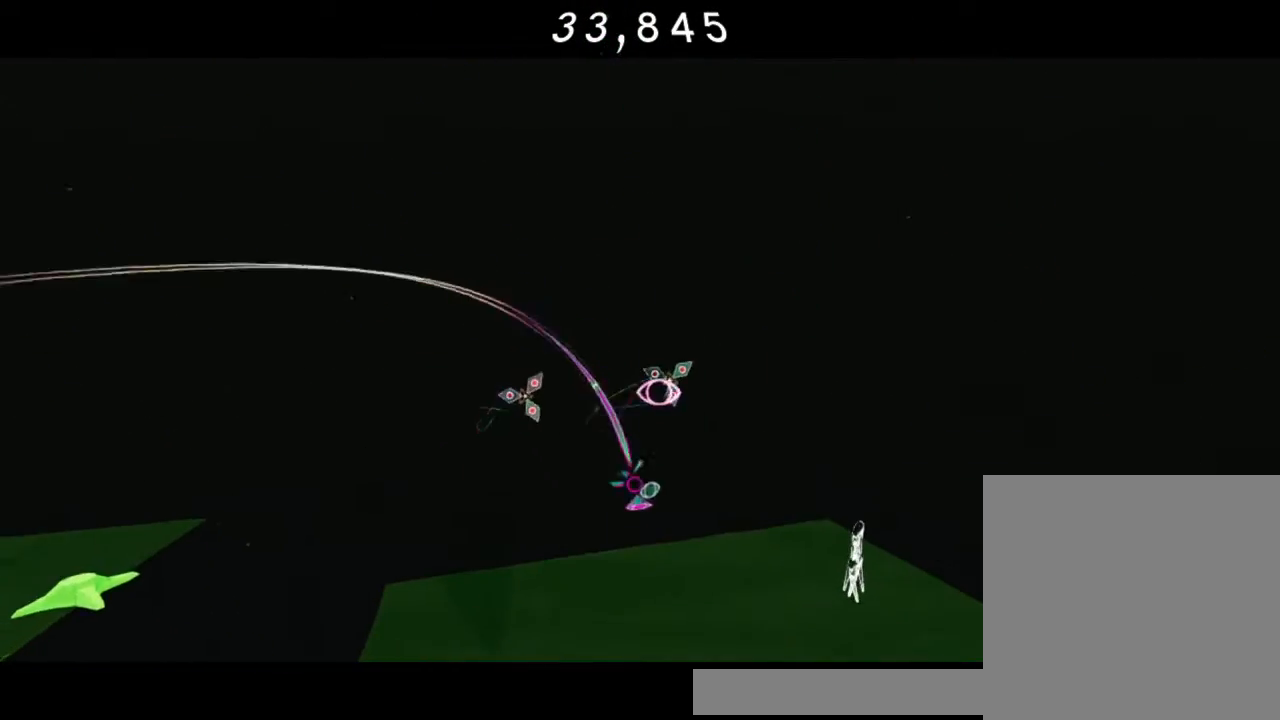
{"buttons": [], "left_stick": "up-right", "right_stick": "center", "events": [[200, "R2", "up"], [317, "A", "down"], [383, "R2", "down"], [483, "A", "up"], [483, "R2", "up"]]}
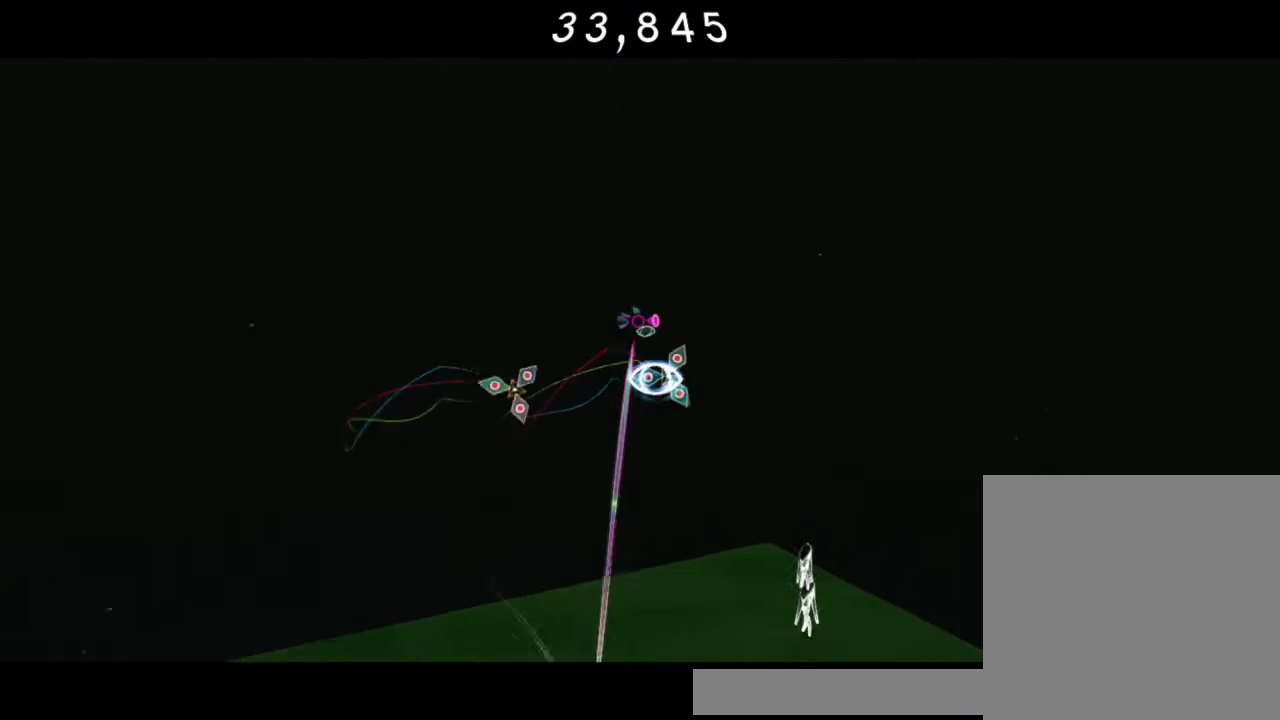
{"buttons": ["Y"], "left_stick": "up-right", "right_stick": "center", "events": [[233, "Y", "down"], [300, "Y", "up"], [417, "Y", "down"]]}
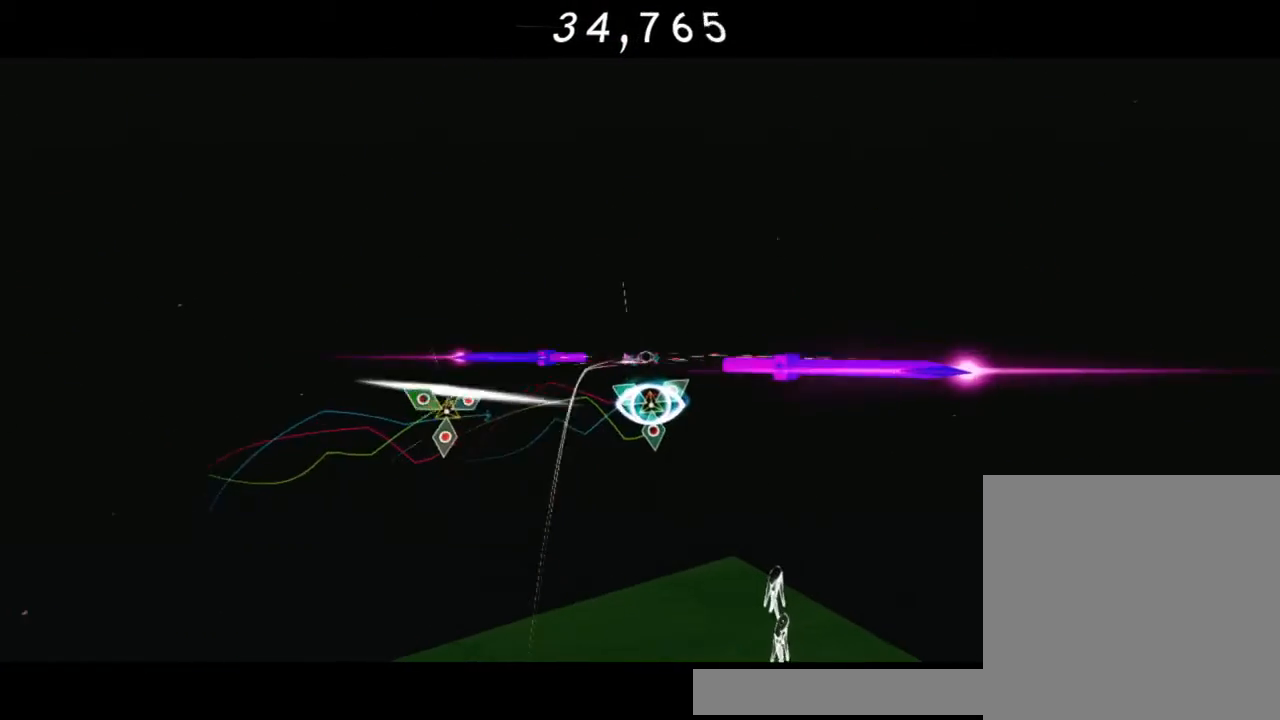
{"buttons": [], "left_stick": "up-right", "right_stick": "center", "events": [[17, "Y", "up"], [117, "Y", "down"], [217, "Y", "up"], [333, "Y", "down"], [450, "Y", "up"]]}
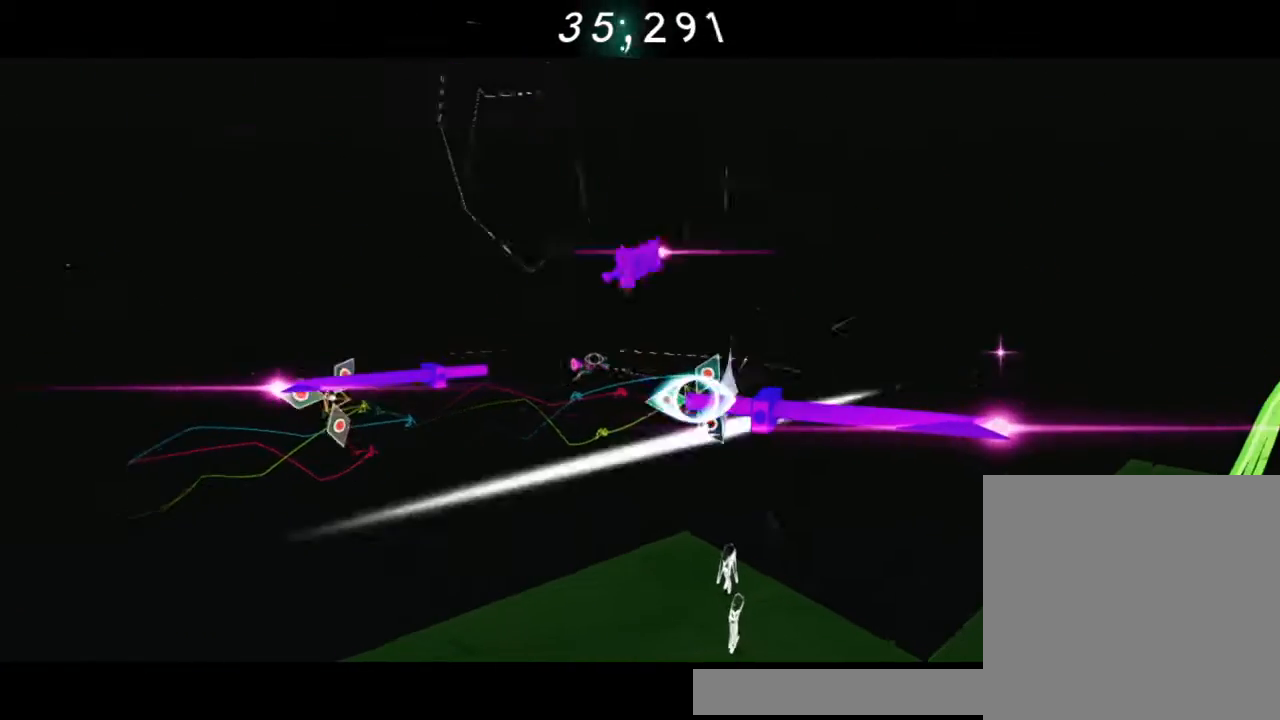
{"buttons": ["Y"], "left_stick": "up-right", "right_stick": "center", "events": [[17, "Y", "down"], [133, "Y", "up"], [233, "Y", "down"], [350, "Y", "up"], [483, "Y", "down"]]}
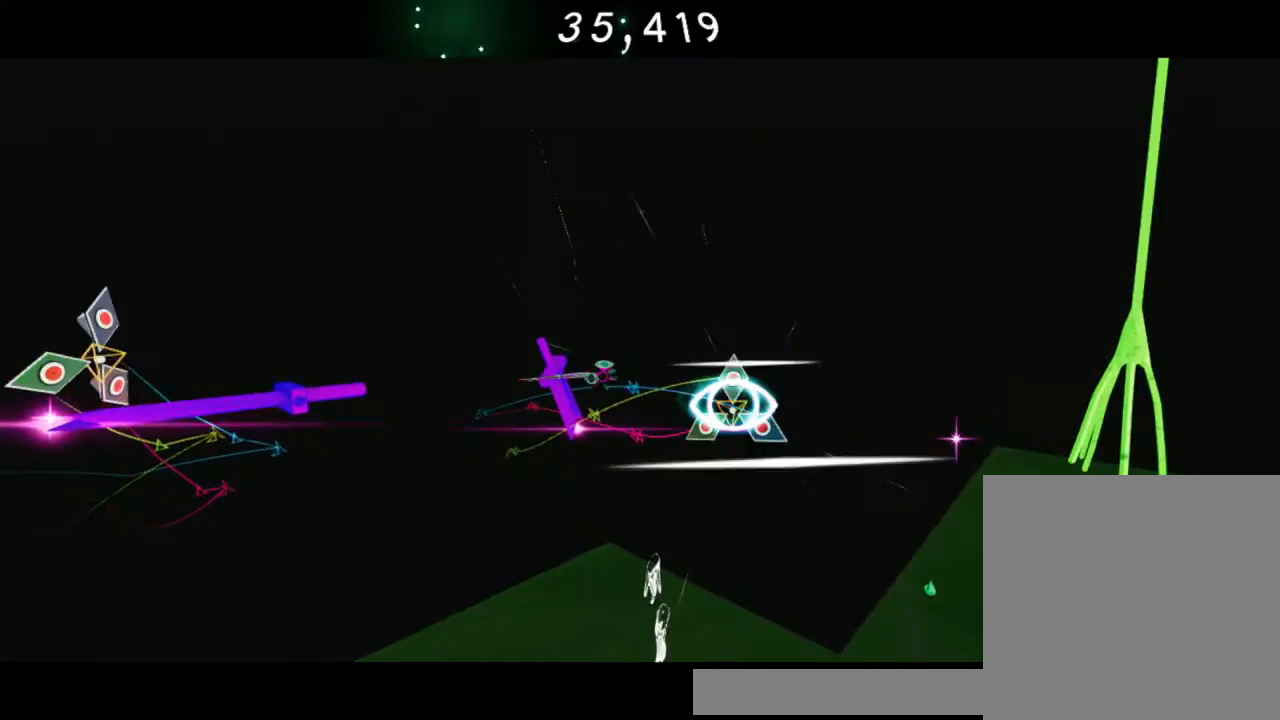
{"buttons": [], "left_stick": "up-right", "right_stick": "center", "events": [[117, "Y", "up"], [167, "Y", "down"], [317, "Y", "up"], [417, "Y", "down"], [500, "Y", "up"]]}
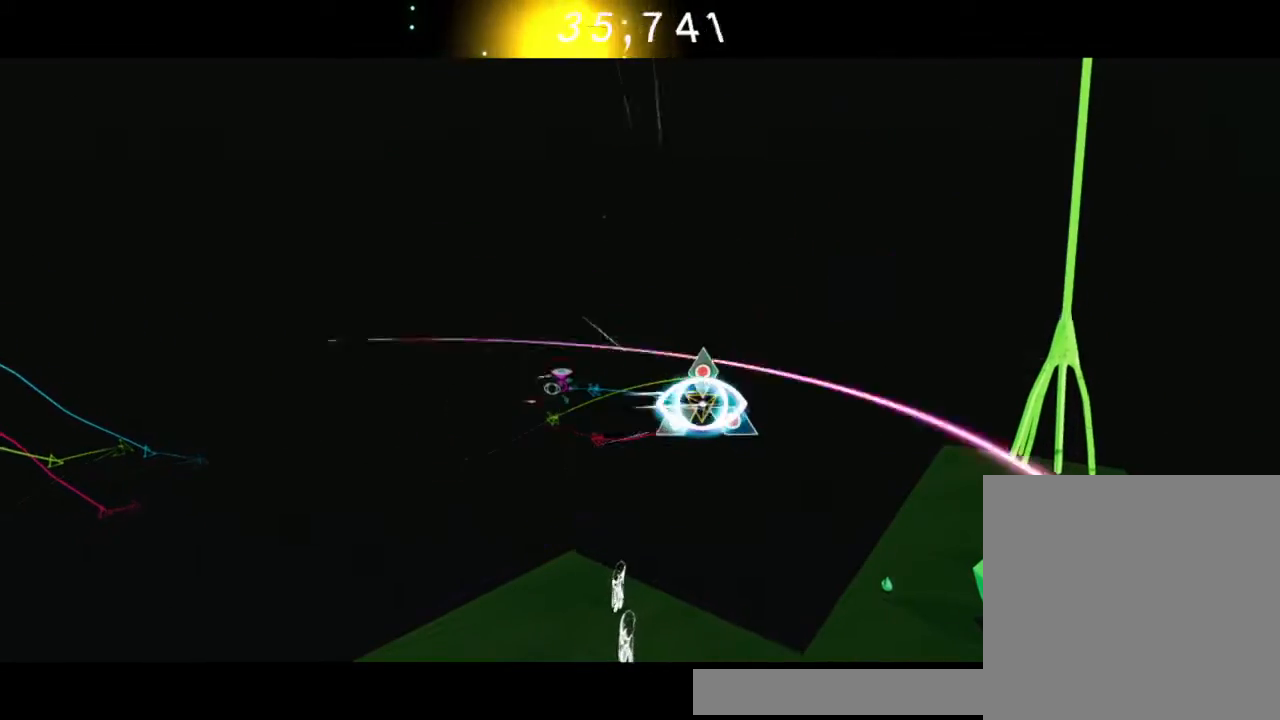
{"buttons": [], "left_stick": "up-right", "right_stick": "center", "events": [[67, "Y", "down"], [217, "Y", "up"], [283, "Y", "down"], [400, "Y", "up"]]}
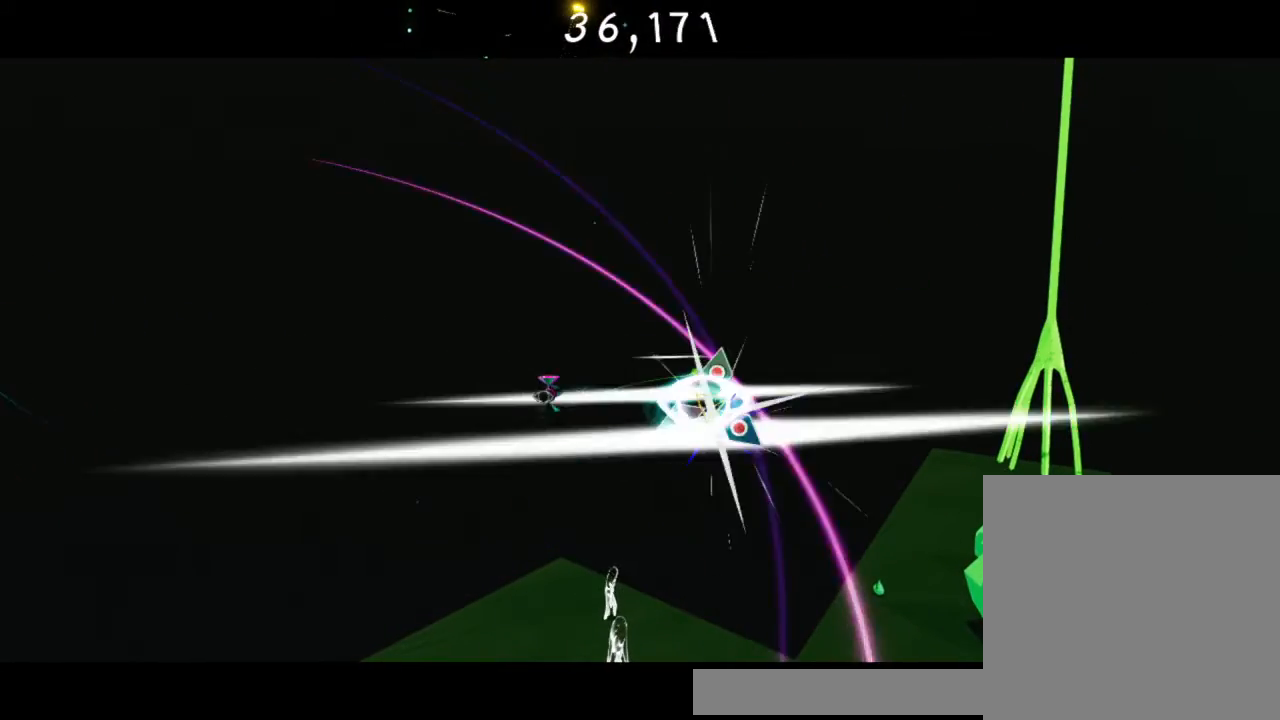
{"buttons": ["Y"], "left_stick": "up-right", "right_stick": "center", "events": [[17, "Y", "down"], [133, "Y", "up"], [233, "Y", "down"], [317, "Y", "up"], [417, "Y", "down"]]}
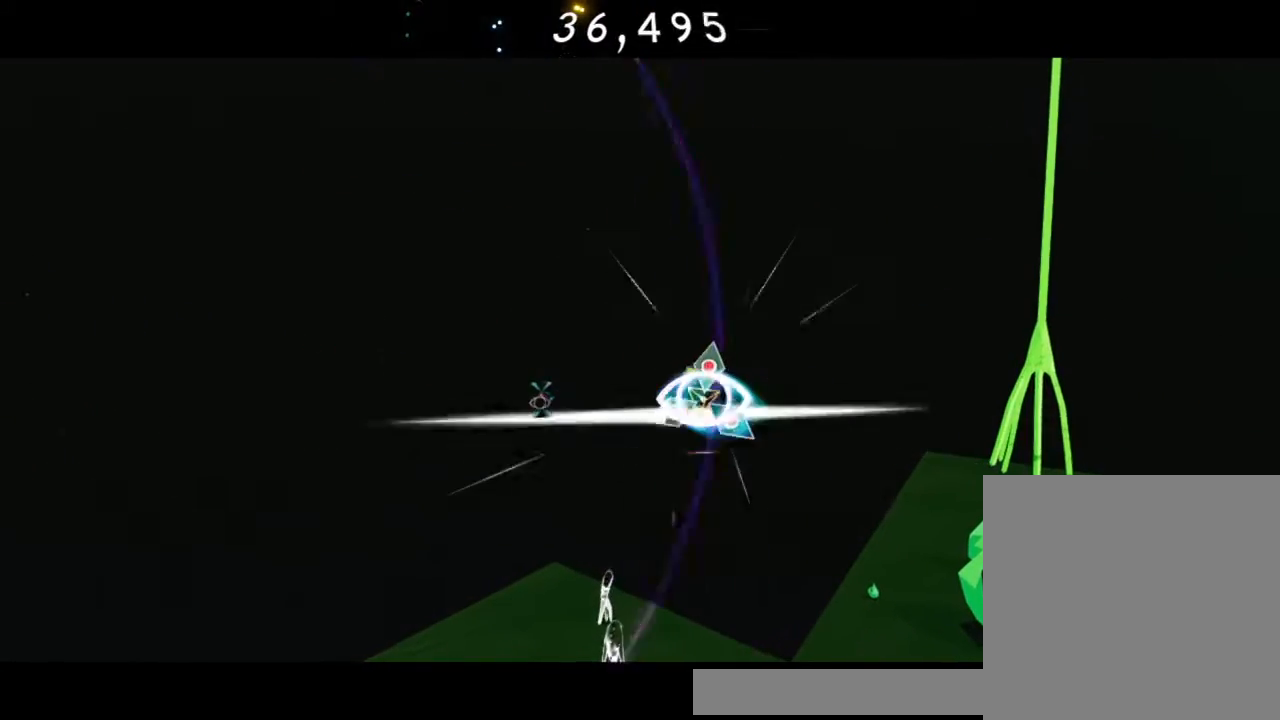
{"buttons": [], "left_stick": "up-right", "right_stick": "center", "events": [[50, "Y", "up"], [117, "Y", "down"], [233, "Y", "up"], [333, "Y", "down"], [450, "Y", "up"]]}
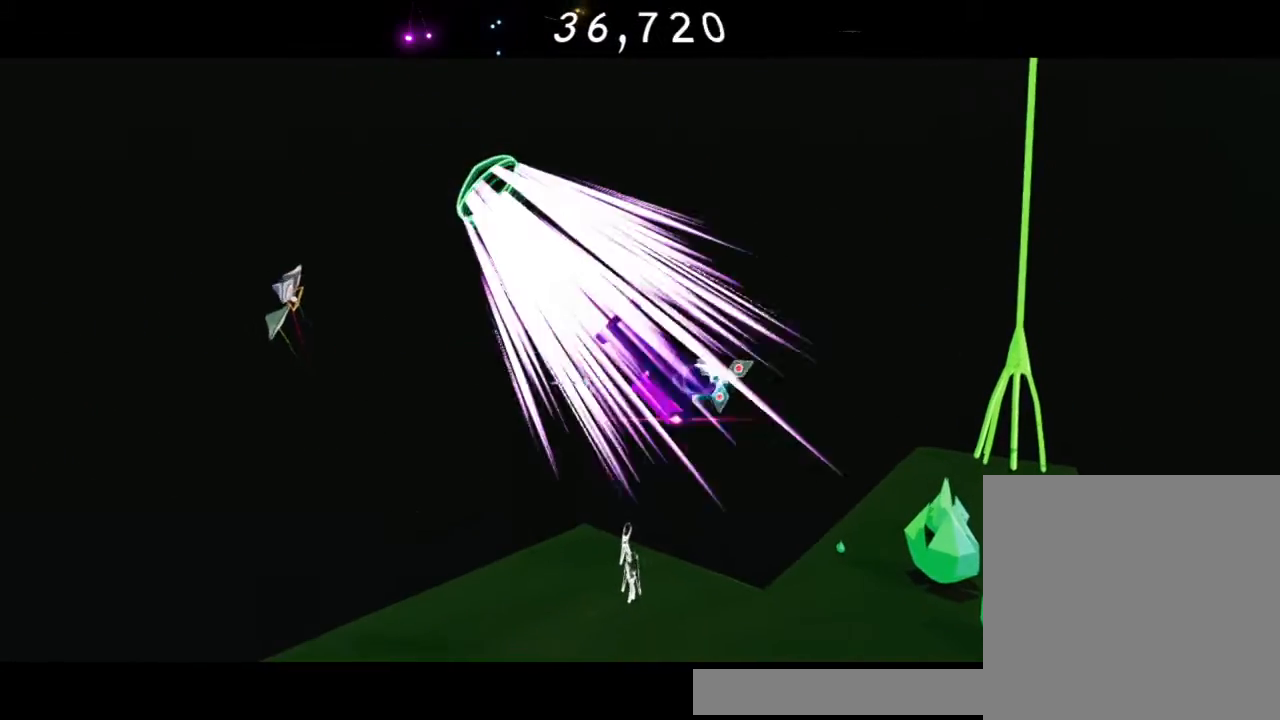
{"buttons": [], "left_stick": "up-right", "right_stick": "center", "events": [[33, "Y", "down"], [133, "Y", "up"], [267, "Y", "down"], [367, "Y", "up"]]}
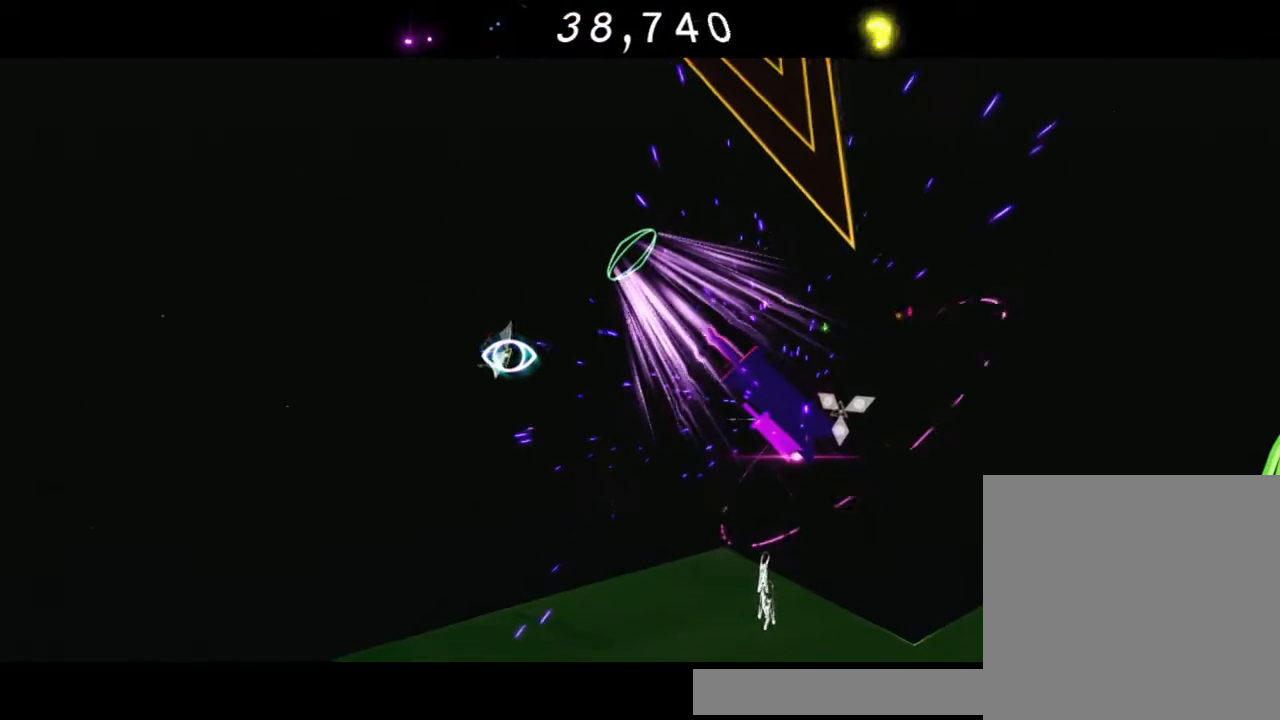
{"buttons": [], "left_stick": "down-left", "right_stick": "center", "events": [[100, "left_stick", "center"], [233, "left_stick", "down-left"]]}
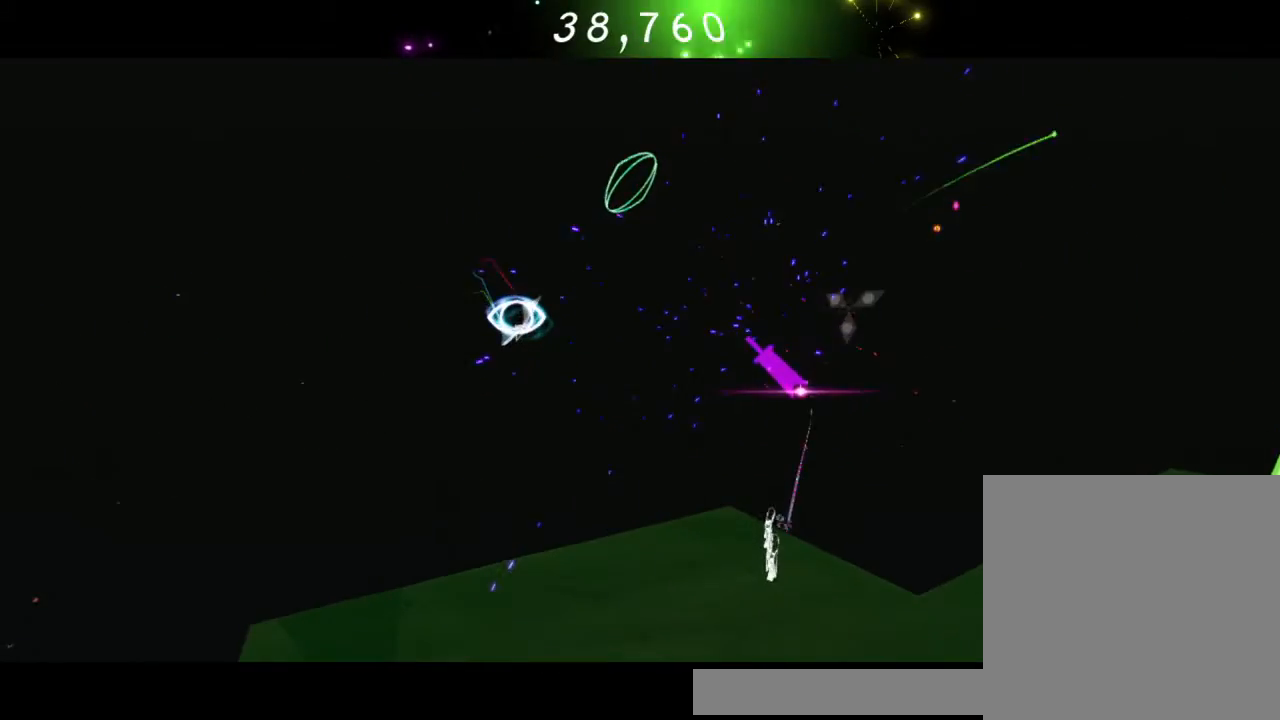
{"buttons": [], "left_stick": "down-left", "right_stick": "center", "events": [[33, "A", "down"], [400, "A", "up"]]}
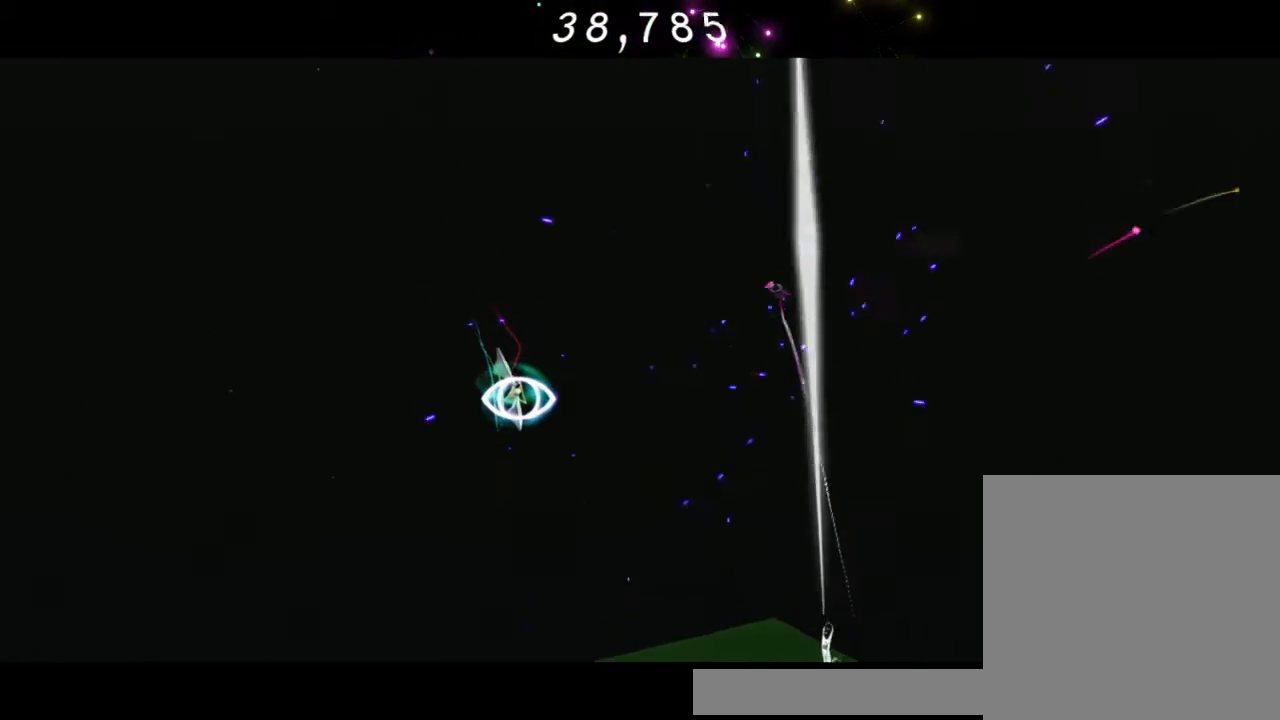
{"buttons": ["Y"], "left_stick": "left", "right_stick": "center", "events": [[33, "A", "down"], [100, "left_stick", "left"], [200, "A", "up"], [400, "Y", "down"]]}
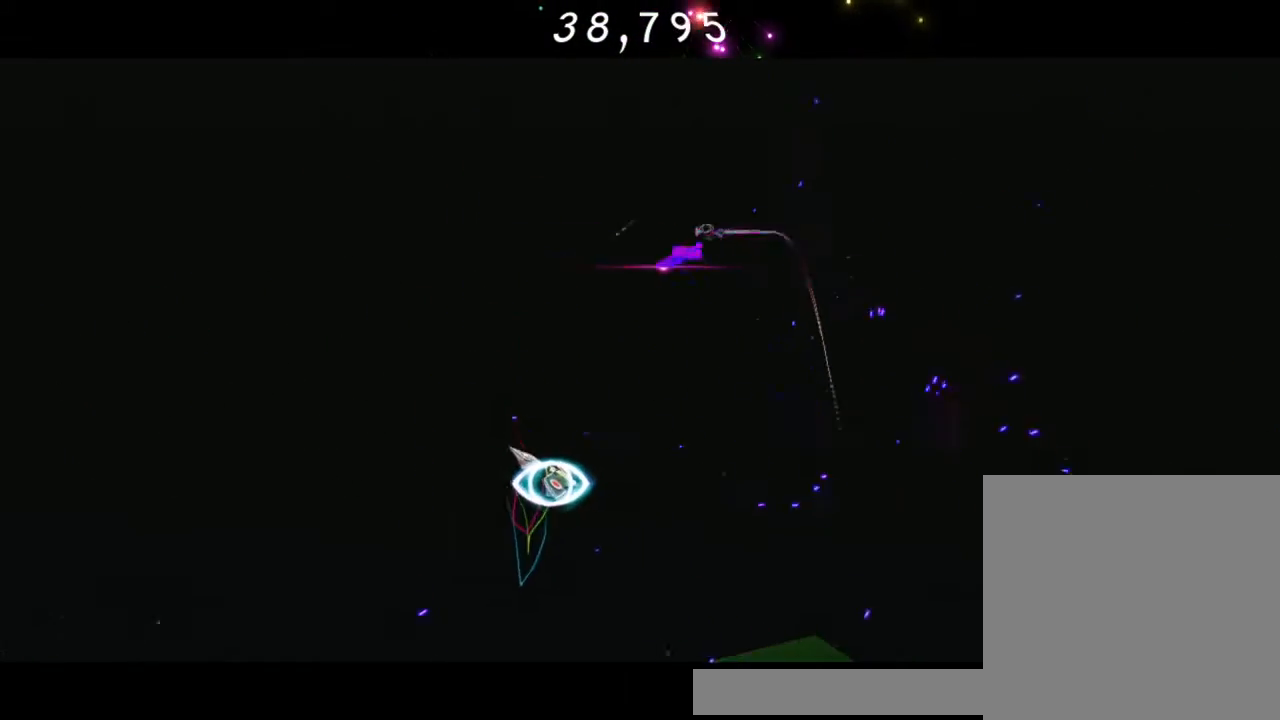
{"buttons": ["Y"], "left_stick": "left", "right_stick": "center", "events": [[83, "Y", "up"], [200, "Y", "down"], [283, "Y", "up"], [400, "Y", "down"]]}
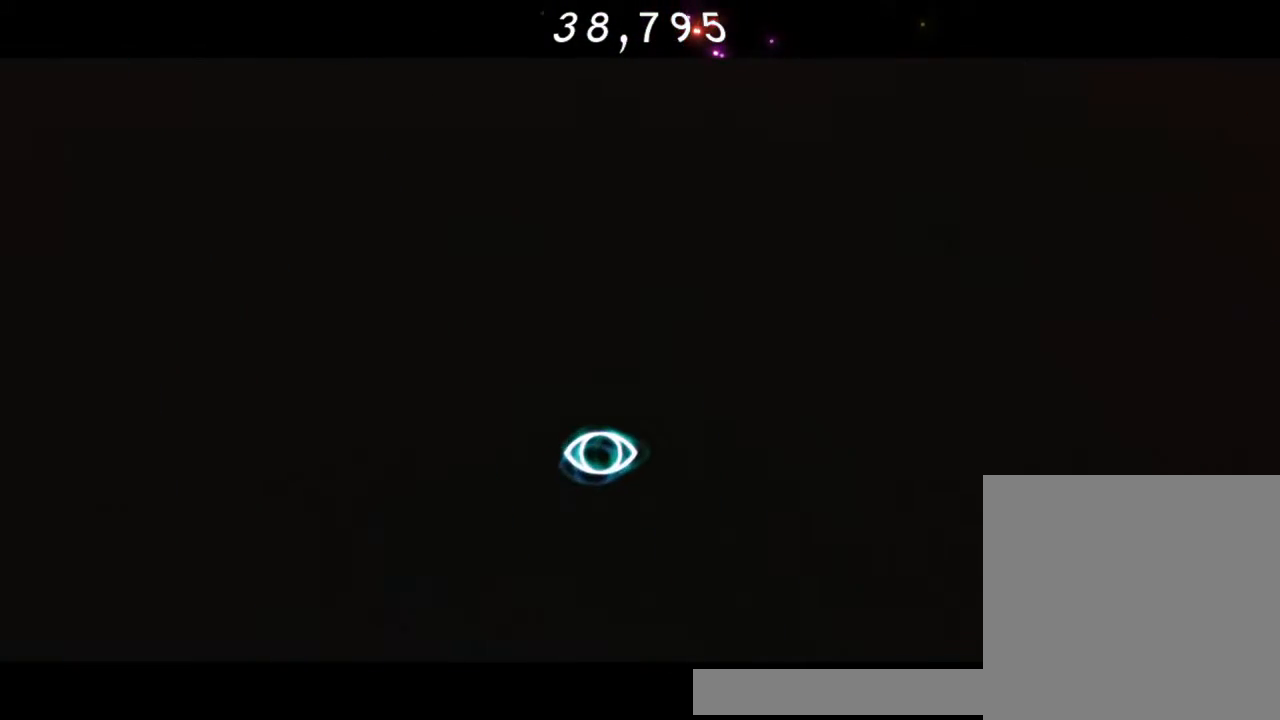
{"buttons": ["Y"], "left_stick": "down-left", "right_stick": "center", "events": [[17, "Y", "up"], [133, "Y", "down"], [233, "left_stick", "down-left"], [367, "Y", "up"], [417, "Y", "down"]]}